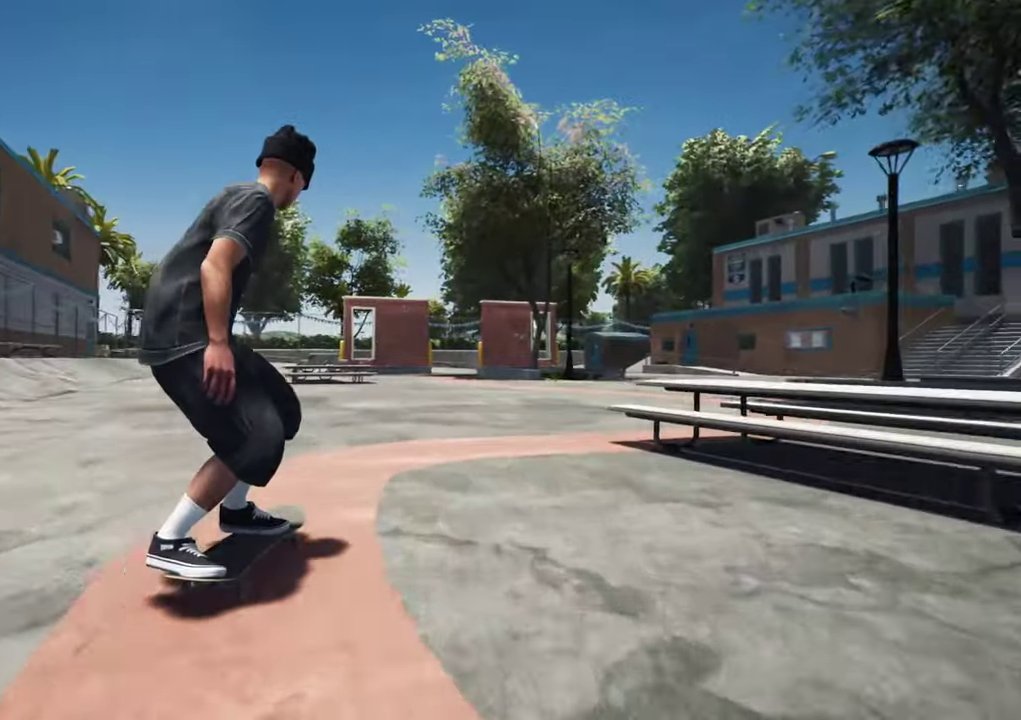
Gameplay with a controller (Xbox layout); each line is a JSON object with the inputs held at the frame after it (dt_ms = milliseconds from this image to that frame). "events" lists button and stick changes between this image and that frame as [ms after this image, input, new state], when the widget could be followed in between. This overlay highlights the sticks when they move; stick clicks (L3 R3) are not distinguishable. Not read: L3 R3.
{"dt_ms": 400, "buttons": ["L2"], "left_stick": "center", "right_stick": "center"}
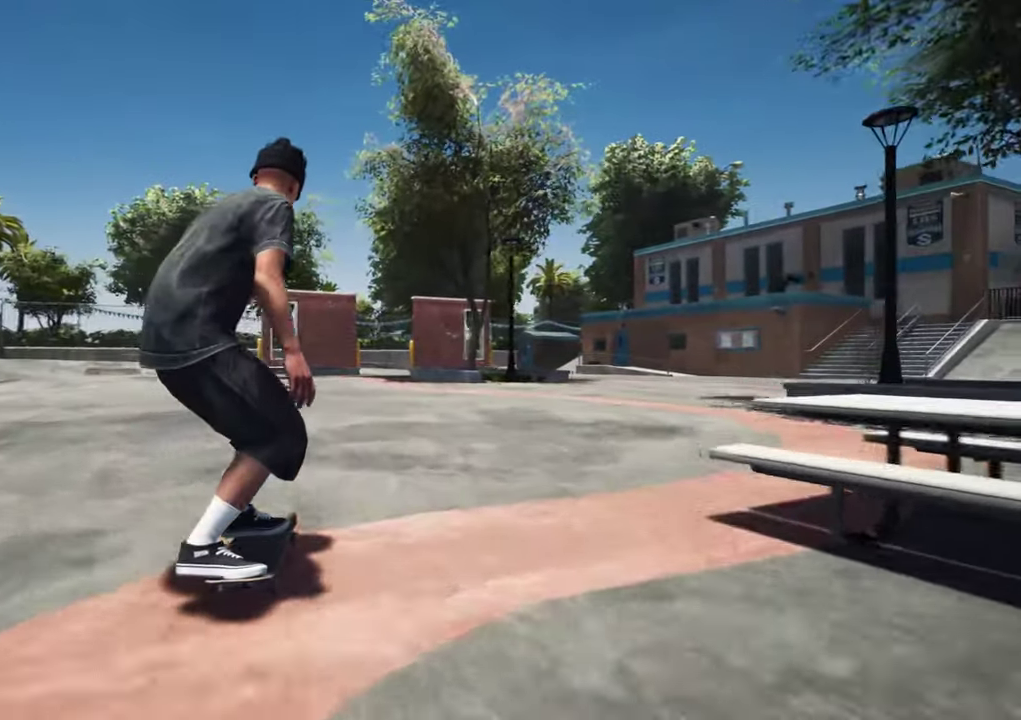
{"dt_ms": 300, "buttons": ["L2"], "left_stick": "center", "right_stick": "center", "events": []}
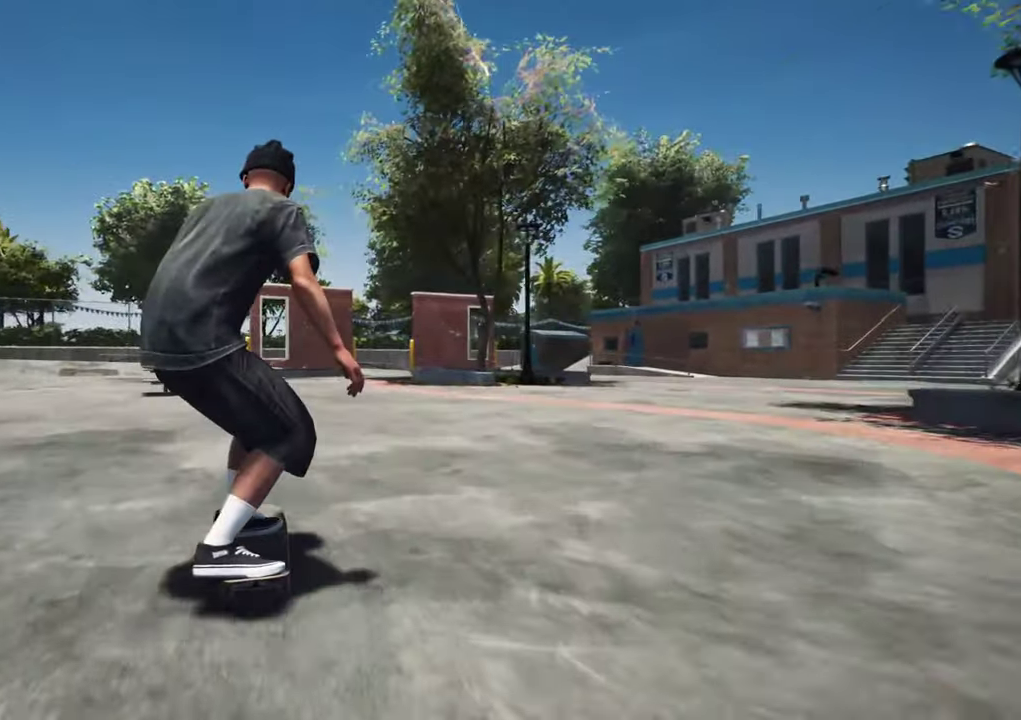
{"dt_ms": 700, "buttons": [], "left_stick": "center", "right_stick": "down", "events": [[50, "L2", "up"], [250, "R2", "down"], [300, "R2", "up"], [600, "right_stick", "down"]]}
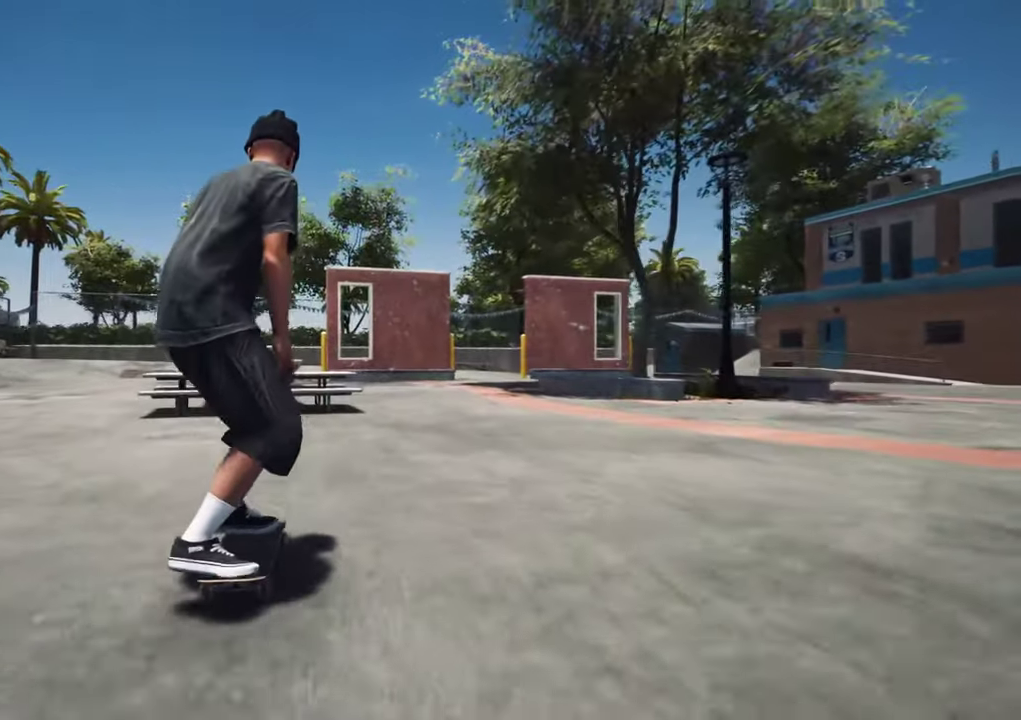
{"dt_ms": 500, "buttons": [], "left_stick": "up", "right_stick": "down", "events": [[500, "left_stick", "up"]]}
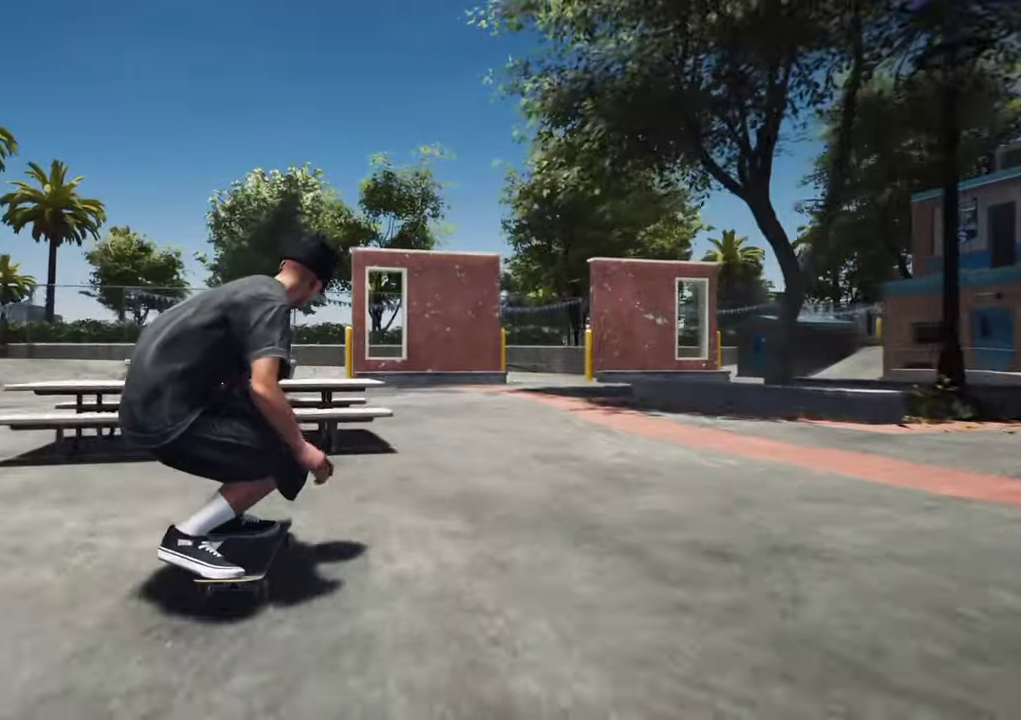
{"dt_ms": 400, "buttons": ["R2"], "left_stick": "up", "right_stick": "up", "events": [[34, "right_stick", "center"], [117, "left_stick", "center"], [150, "R2", "down"], [200, "left_stick", "up"], [234, "right_stick", "up"]]}